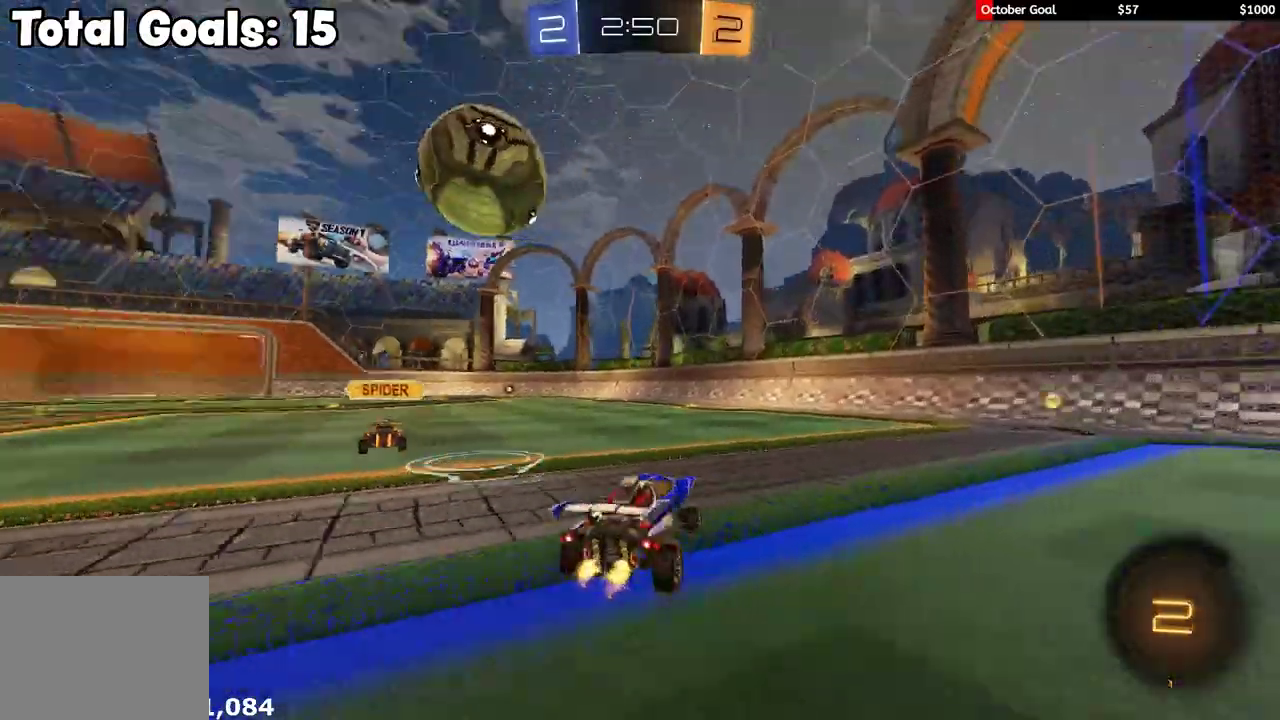
Gameplay with a controller (Xbox layout); each line is a JSON object with the inputs held at the frame after it. "events" lists button and stick changes between this image and that frame as [ms after this image, input, new state], when the widget could be followed in between.
{"buttons": ["R2"], "left_stick": "center", "right_stick": "center", "events": [[50, "Y", "up"], [283, "left_stick", "left"], [367, "left_stick", "center"]]}
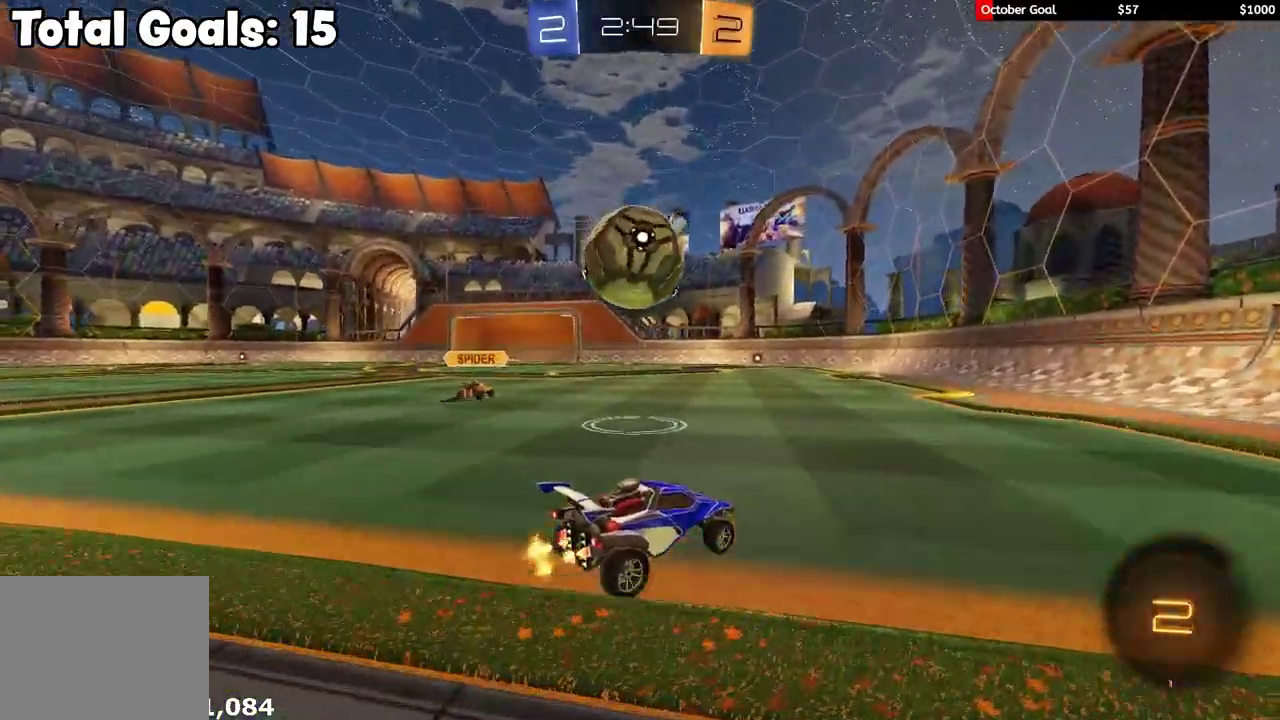
{"buttons": ["R2"], "left_stick": "right", "right_stick": "center", "events": [[367, "left_stick", "right"]]}
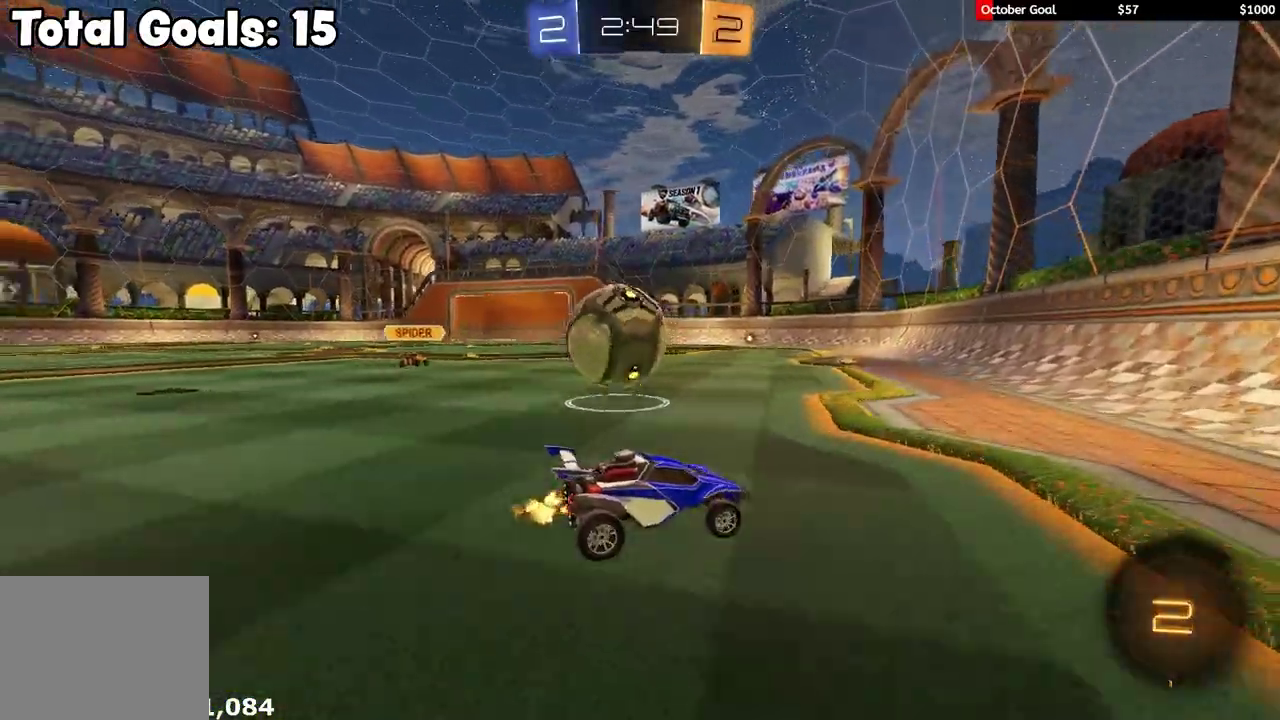
{"buttons": [], "left_stick": "center", "right_stick": "center", "events": [[33, "left_stick", "left"], [83, "R2", "up"], [183, "R2", "down"], [217, "left_stick", "center"], [233, "R2", "up"], [333, "left_stick", "left"], [483, "left_stick", "center"]]}
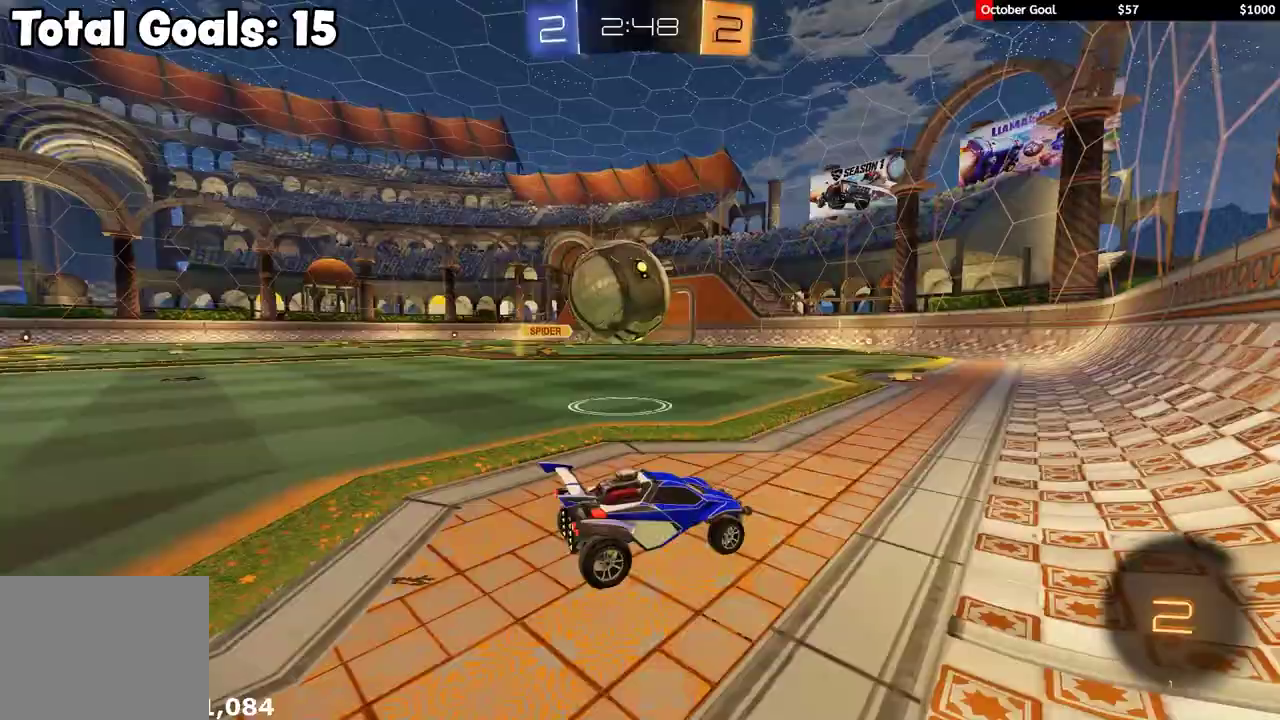
{"buttons": ["R2"], "left_stick": "center", "right_stick": "center", "events": [[100, "left_stick", "left"], [117, "R2", "down"], [217, "left_stick", "center"], [350, "left_stick", "left"], [500, "left_stick", "center"]]}
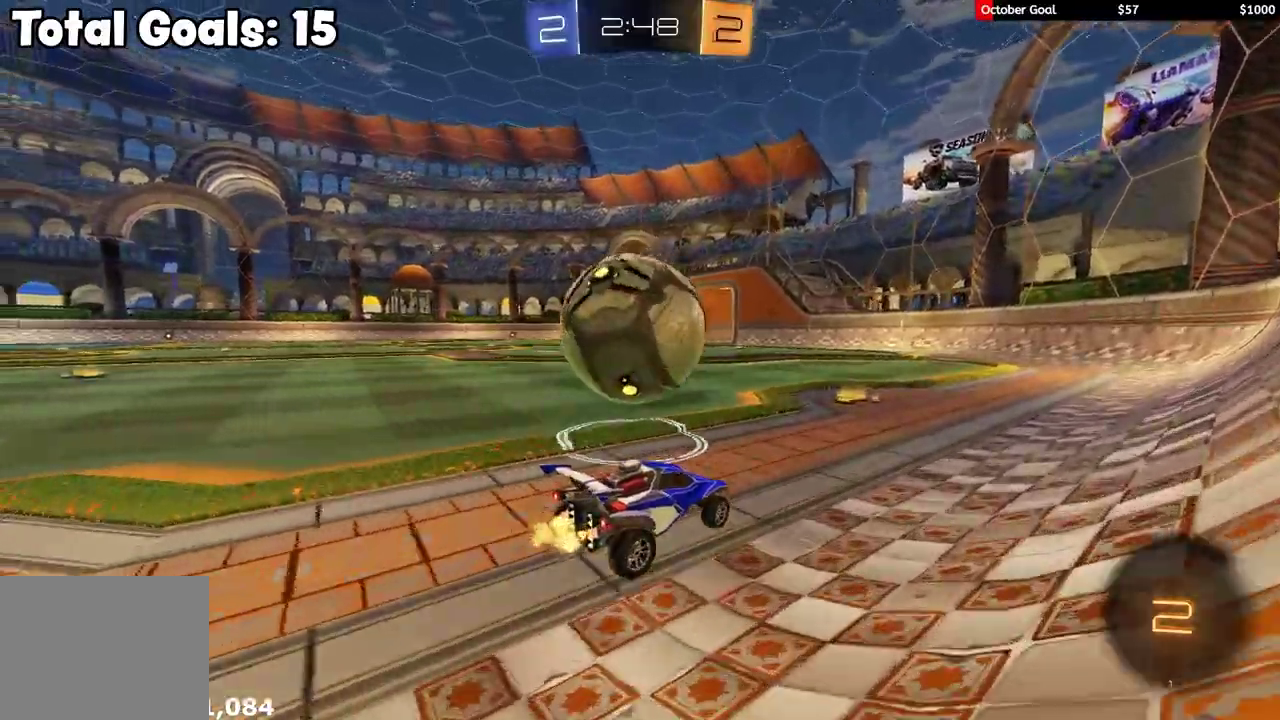
{"buttons": ["R2"], "left_stick": "center", "right_stick": "center", "events": [[217, "left_stick", "left"], [333, "left_stick", "center"]]}
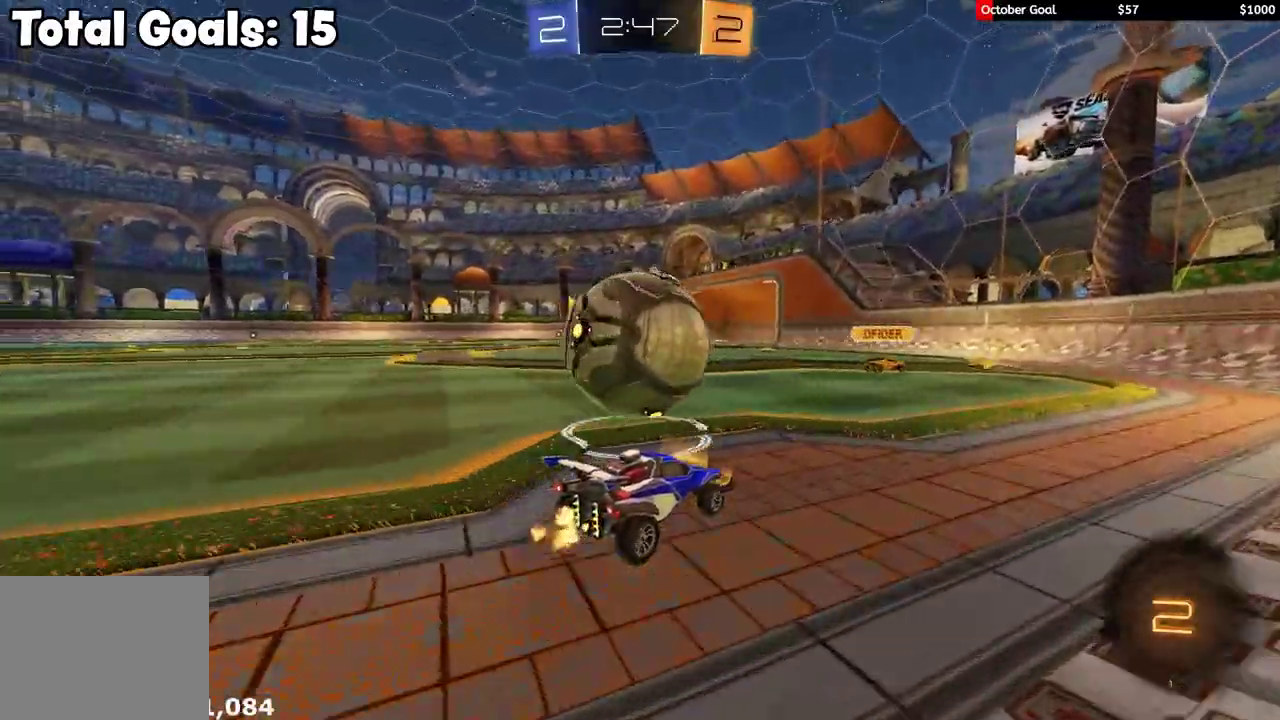
{"buttons": ["R2"], "left_stick": "center", "right_stick": "center", "events": [[83, "R1", "down"], [200, "R1", "up"], [283, "Y", "down"], [383, "Y", "up"]]}
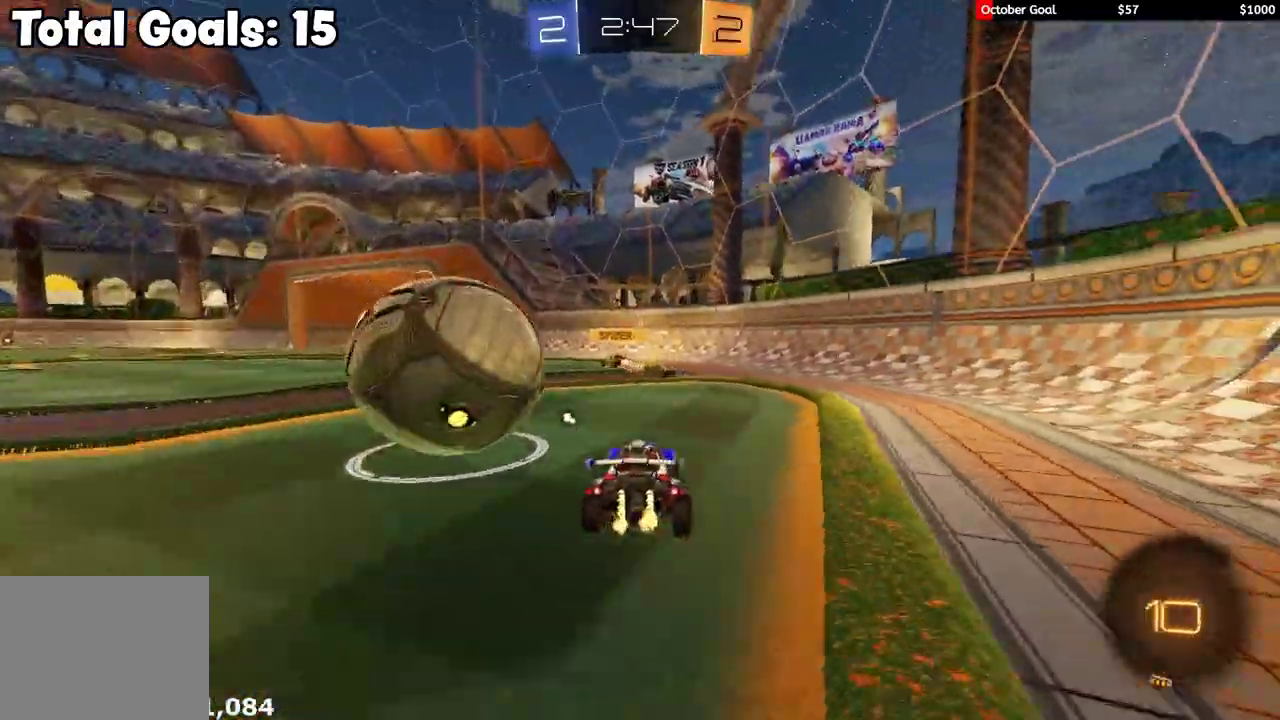
{"buttons": ["R2"], "left_stick": "left", "right_stick": "center", "events": [[200, "left_stick", "left"], [367, "left_stick", "center"], [450, "left_stick", "left"]]}
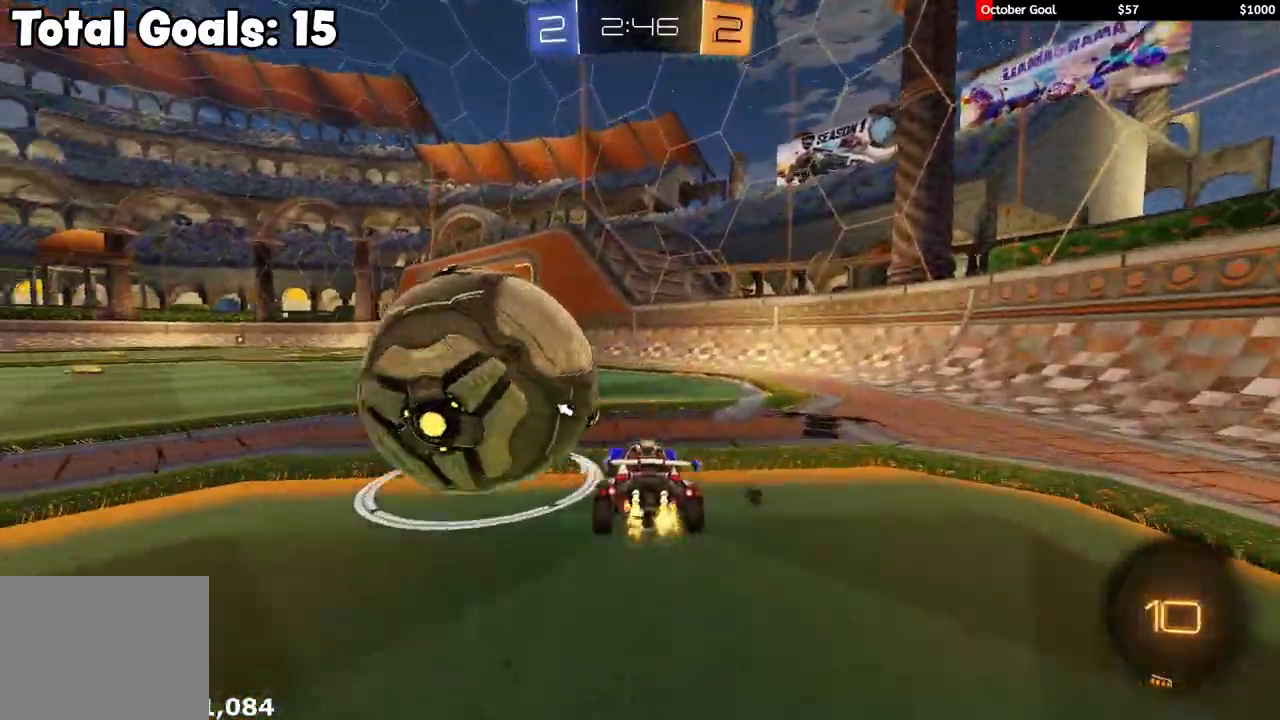
{"buttons": [], "left_stick": "right", "right_stick": "center", "events": [[417, "left_stick", "right"], [467, "R2", "up"]]}
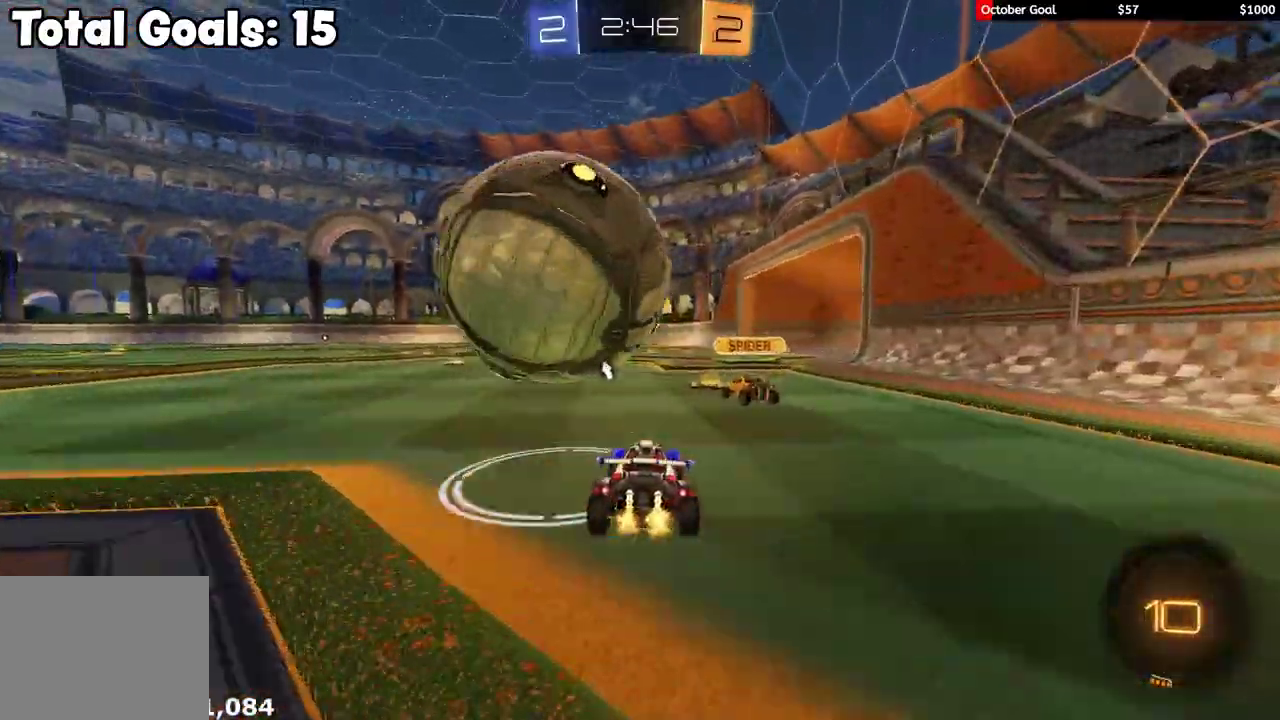
{"buttons": [], "left_stick": "right", "right_stick": "center", "events": [[50, "left_stick", "left"], [133, "R2", "down"], [200, "left_stick", "down-left"], [233, "R2", "up"], [250, "left_stick", "center"], [450, "left_stick", "right"]]}
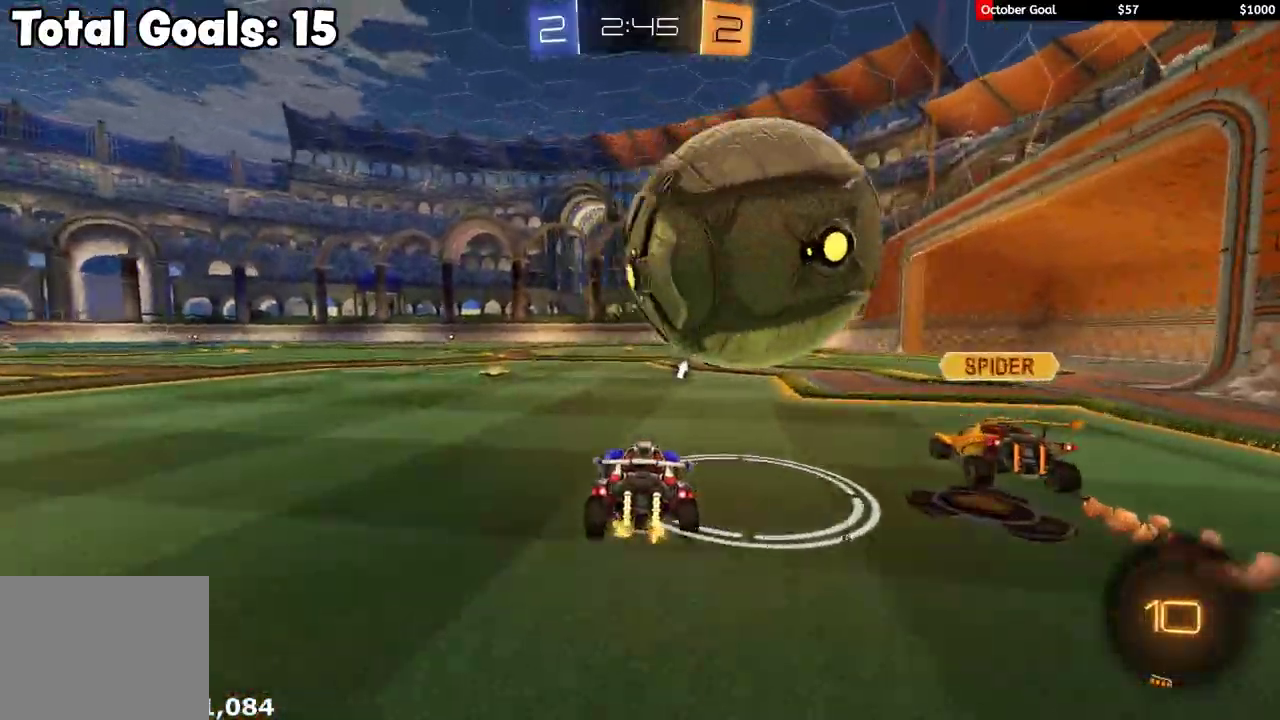
{"buttons": ["R2"], "left_stick": "center", "right_stick": "center", "events": [[167, "left_stick", "left"], [217, "R2", "down"], [267, "left_stick", "center"]]}
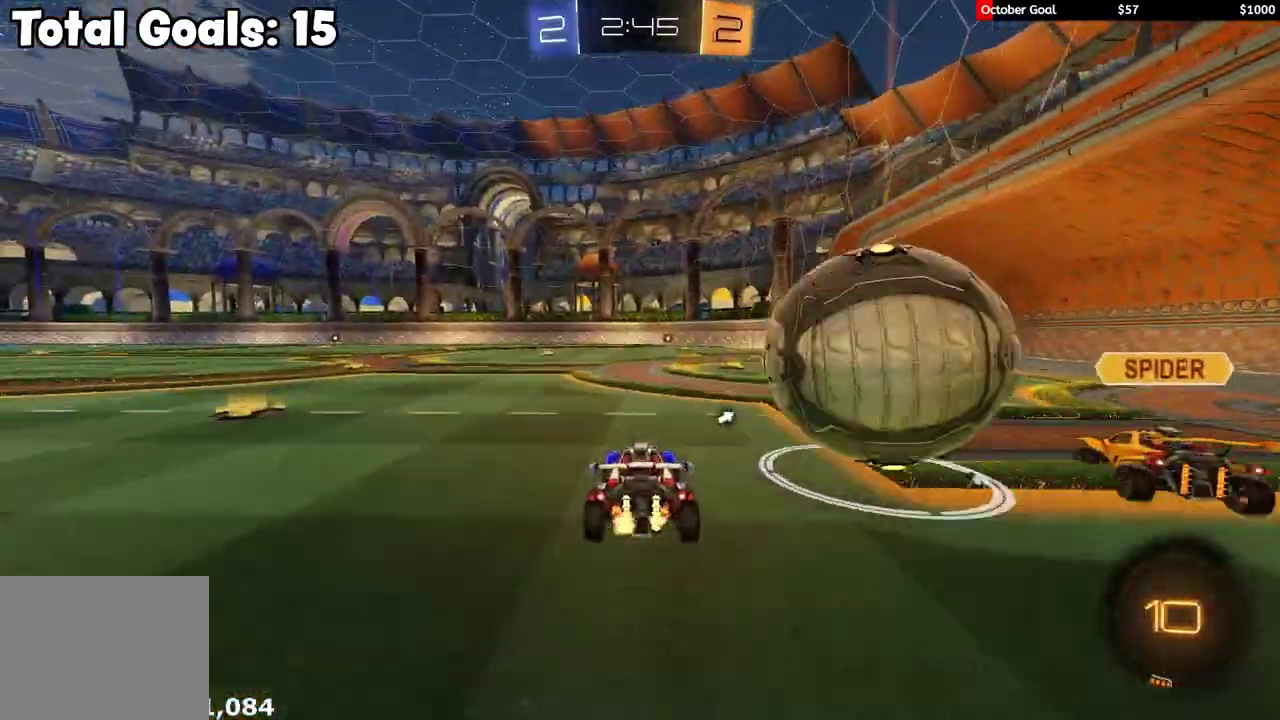
{"buttons": ["L1", "R2", "L3"], "left_stick": "right", "right_stick": "center", "events": [[17, "left_stick", "right"], [133, "left_stick", "left"], [200, "R2", "up"], [250, "left_stick", "right"], [317, "R2", "down"], [417, "A", "down"], [450, "L1", "down"], [467, "L3", "down"], [483, "A", "up"]]}
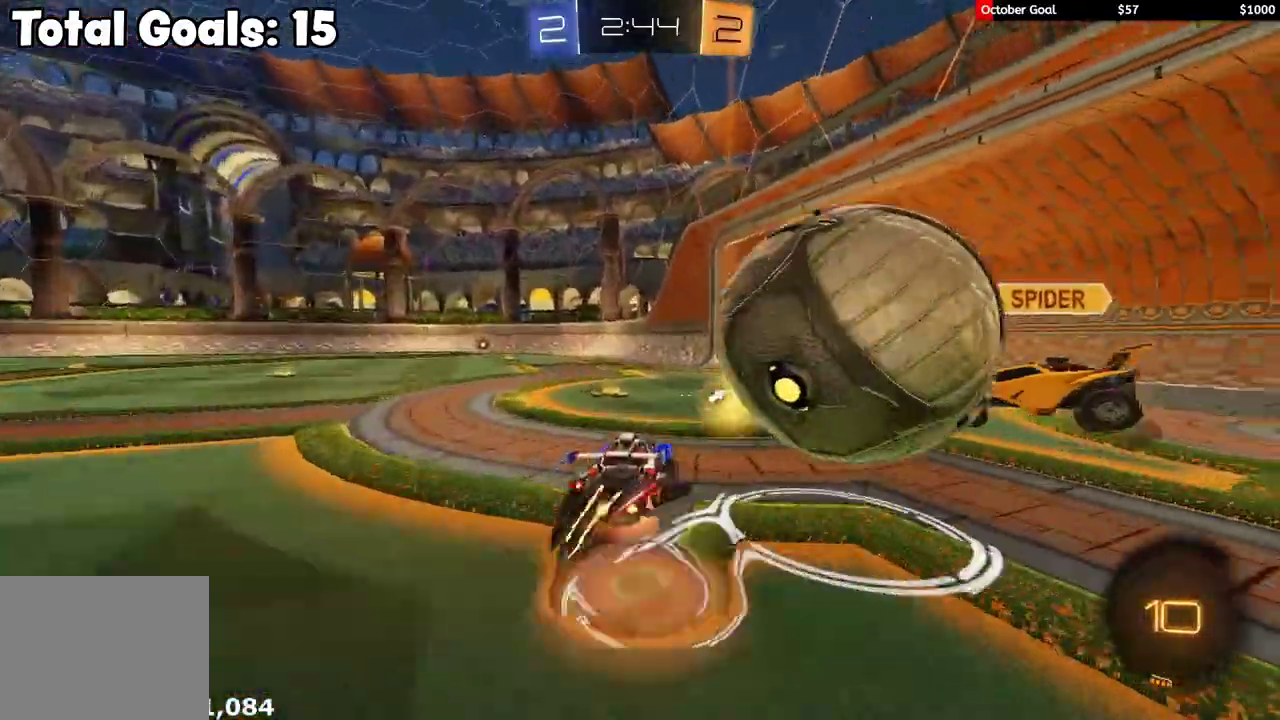
{"buttons": ["L1", "R2"], "left_stick": "down-right", "right_stick": "center", "events": [[17, "A", "down"], [33, "R1", "down"], [100, "A", "up"], [100, "R1", "up"], [217, "L3", "up"], [350, "Y", "down"], [383, "left_stick", "down-right"], [467, "Y", "up"]]}
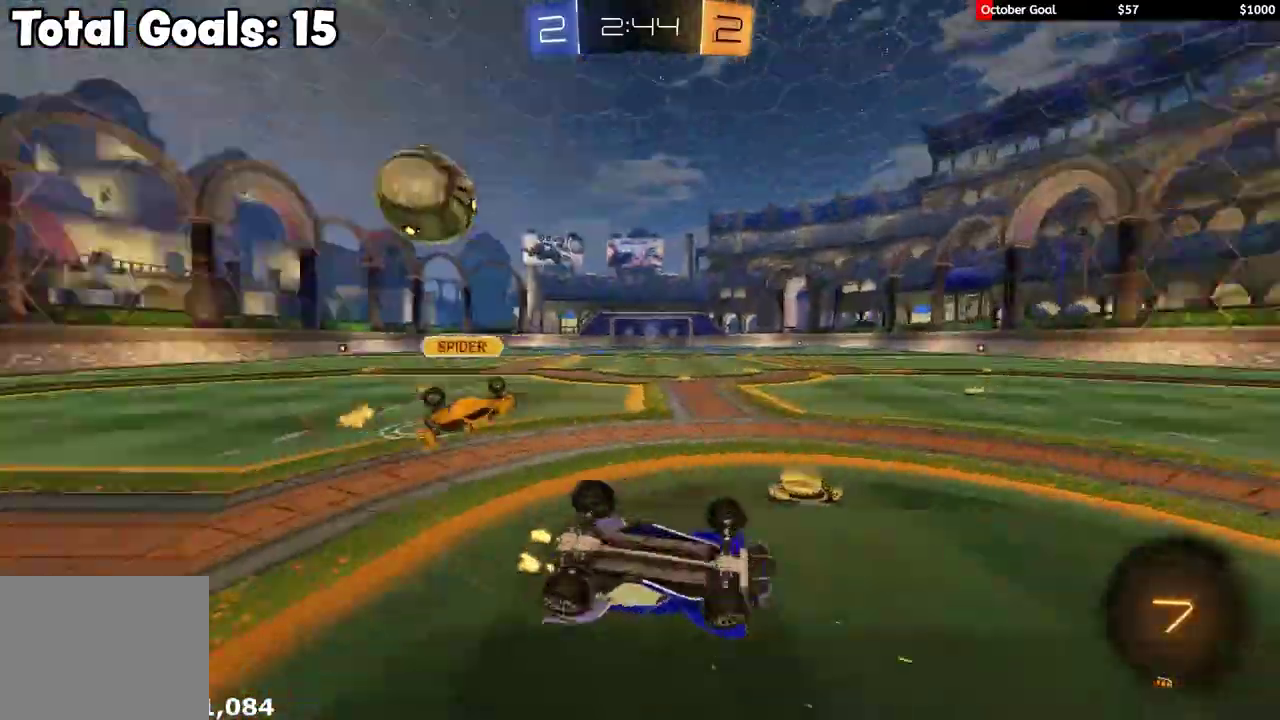
{"buttons": ["R2"], "left_stick": "center", "right_stick": "center", "events": [[183, "L1", "up"], [183, "R2", "up"], [217, "left_stick", "down-left"], [267, "R2", "down"], [467, "left_stick", "center"]]}
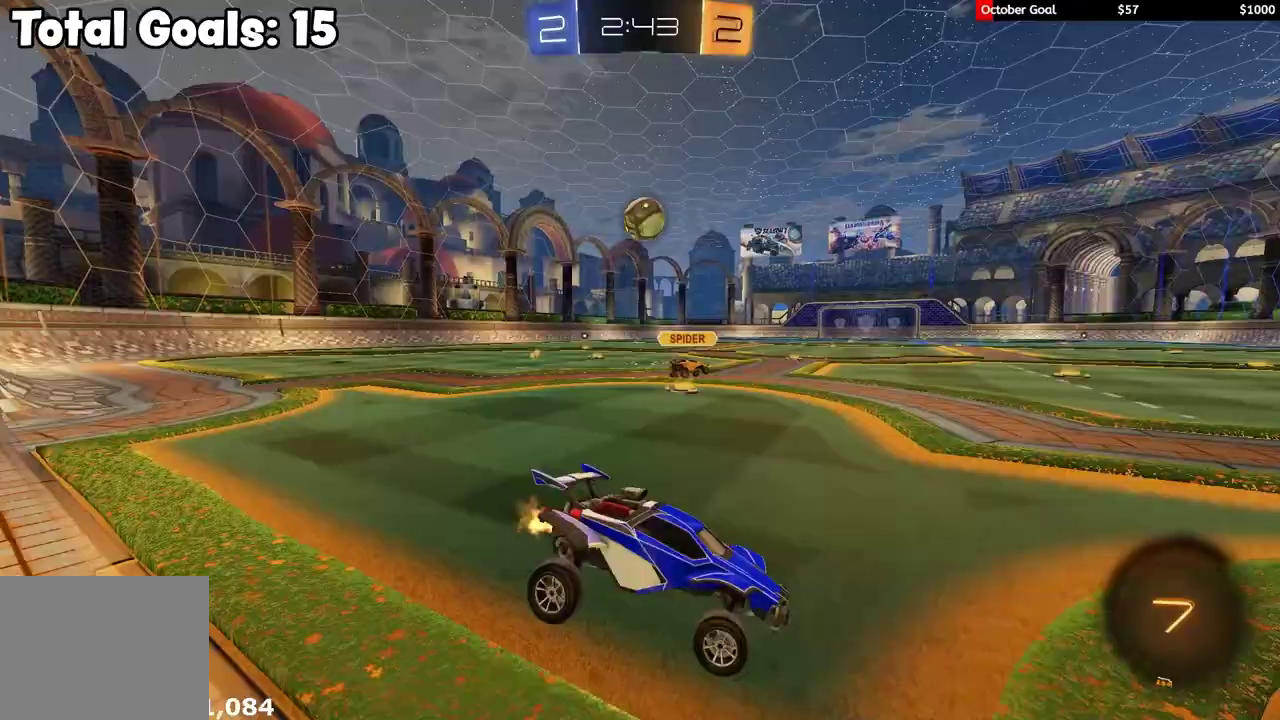
{"buttons": ["L1", "R1", "R2", "L3"], "left_stick": "up-left", "right_stick": "center"}
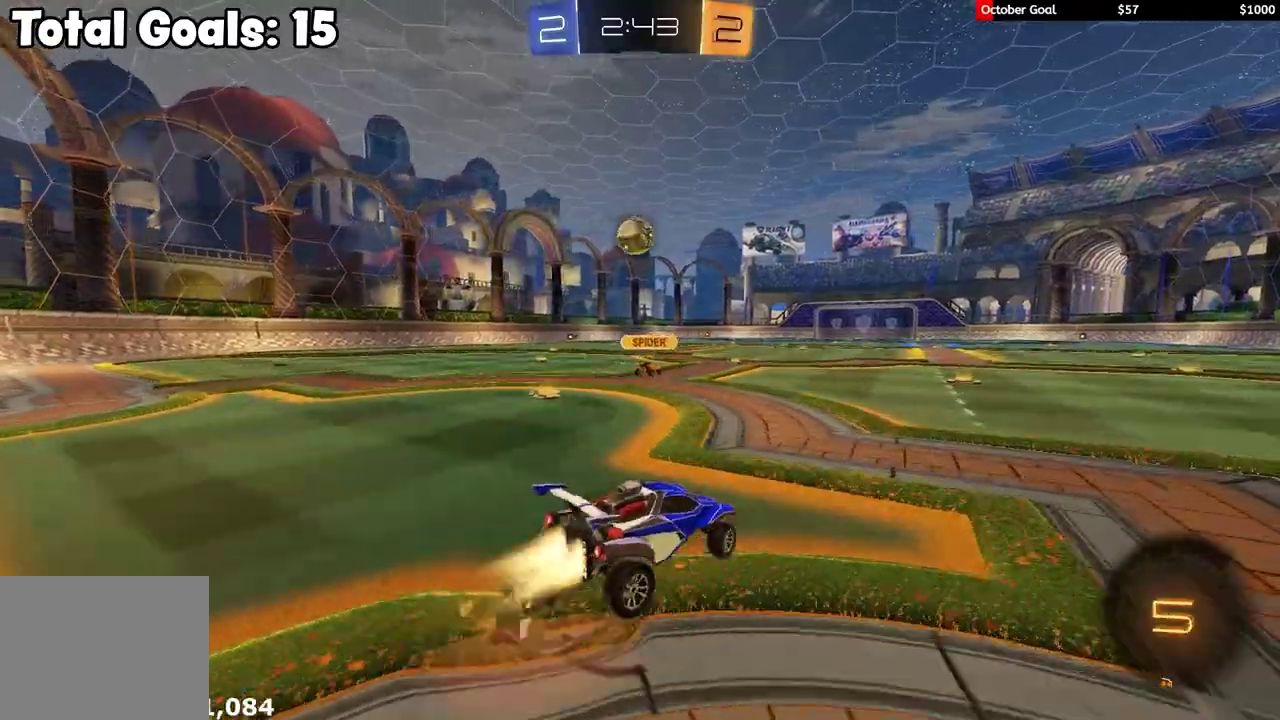
{"buttons": ["L1", "R2"], "left_stick": "down-left", "right_stick": "center"}
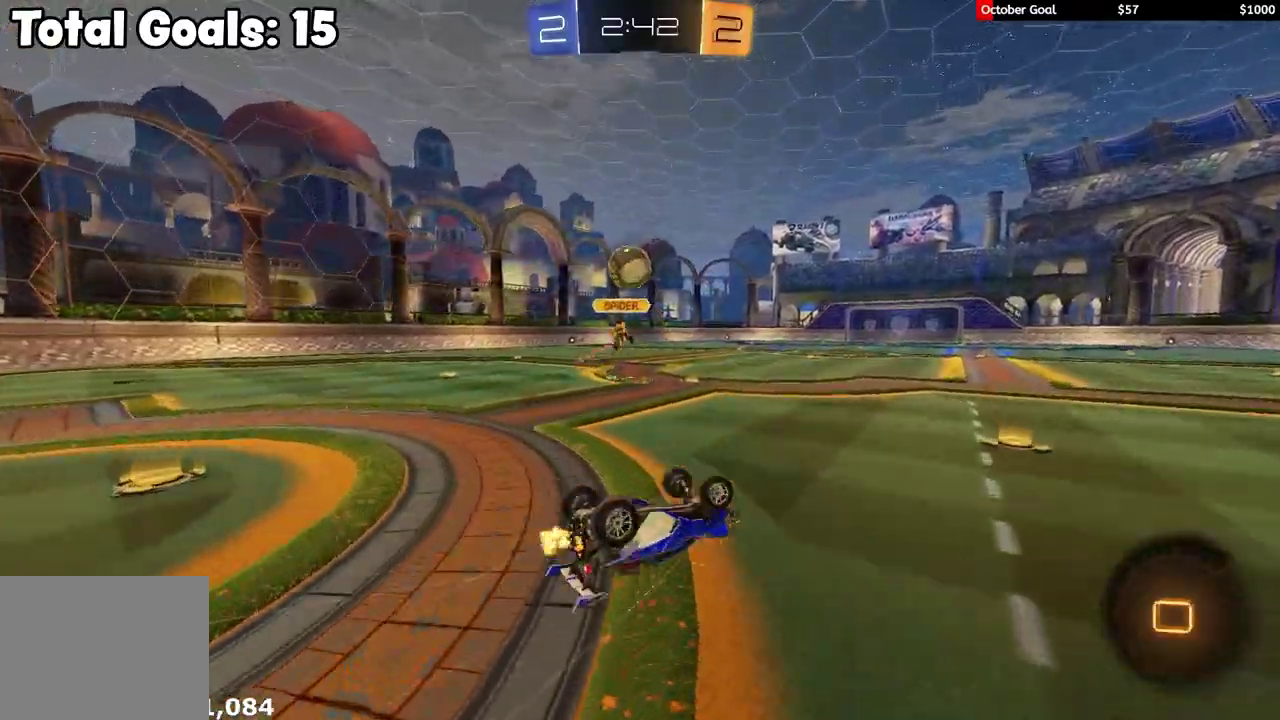
{"buttons": ["R2"], "left_stick": "center", "right_stick": "center", "events": [[400, "L1", "up"], [450, "left_stick", "center"]]}
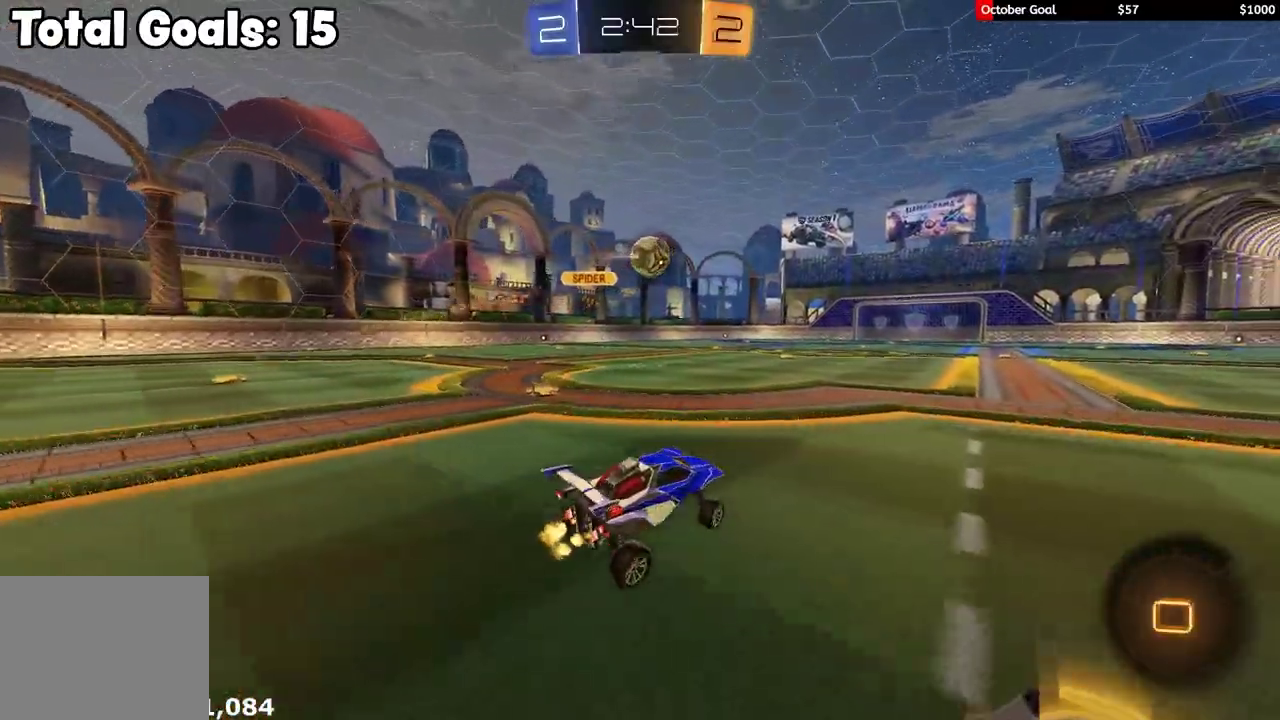
{"buttons": ["L1", "R2"], "left_stick": "down", "right_stick": "center", "events": [[167, "A", "down"], [167, "left_stick", "up-left"], [200, "L1", "down"], [217, "R1", "down"], [317, "left_stick", "down"], [350, "A", "up"], [417, "R1", "up"]]}
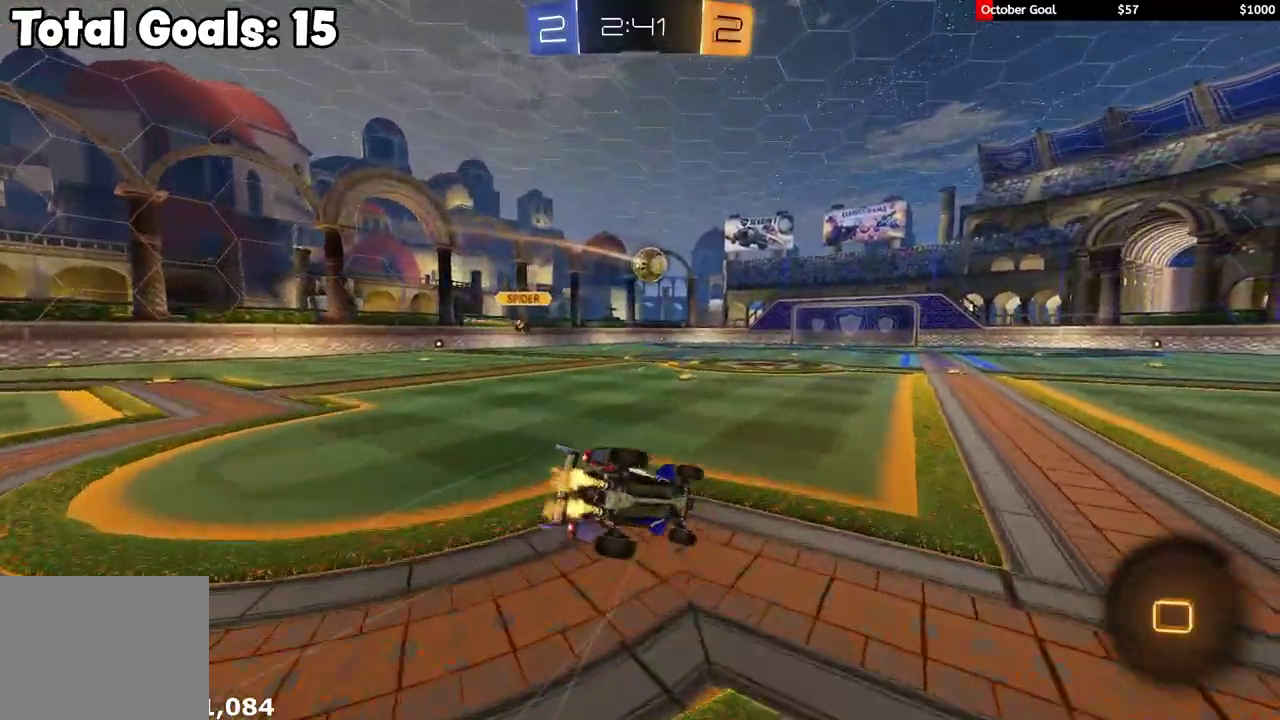
{"buttons": ["L1", "R2"], "left_stick": "down-left", "right_stick": "center", "events": [[17, "left_stick", "down-left"], [83, "R2", "up"], [200, "R2", "down"]]}
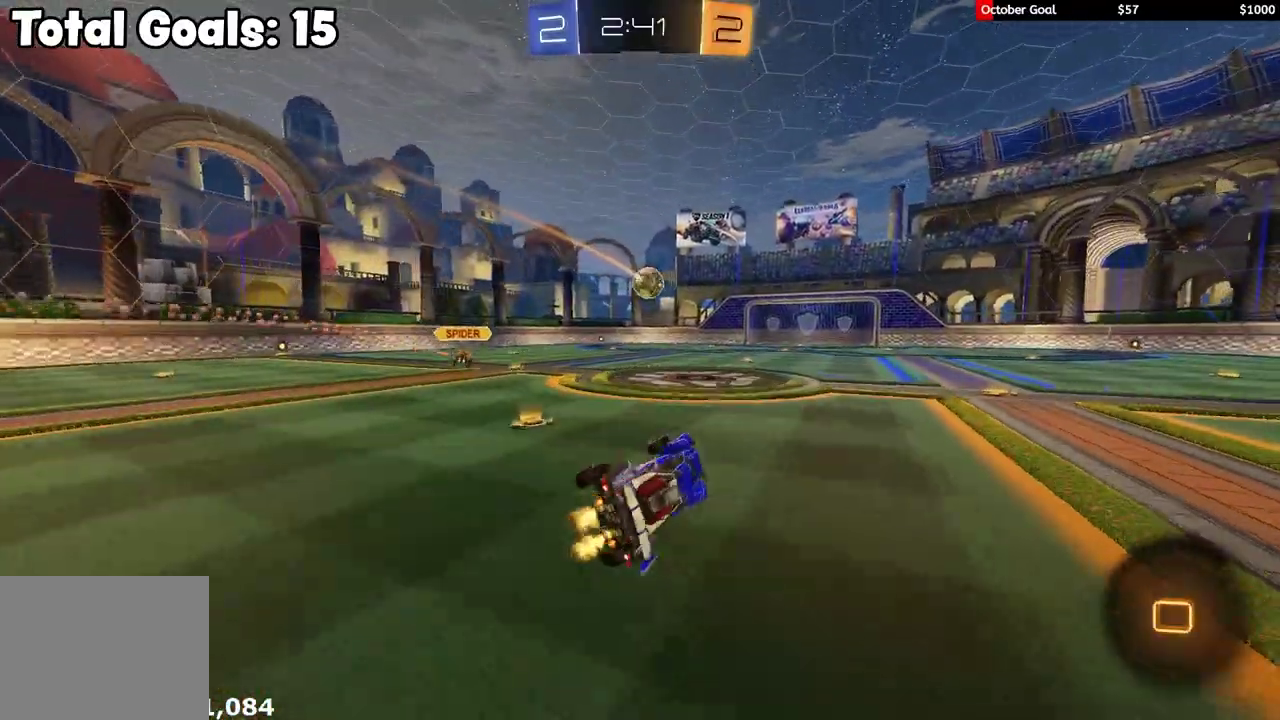
{"buttons": ["A", "L1", "L2", "R2", "L3"], "left_stick": "up", "right_stick": "center", "events": [[50, "L1", "up"], [183, "left_stick", "center"], [367, "left_stick", "up"], [400, "A", "down"], [433, "L3", "down"], [450, "A", "up"], [450, "L1", "down"], [467, "L2", "down"], [500, "A", "down"]]}
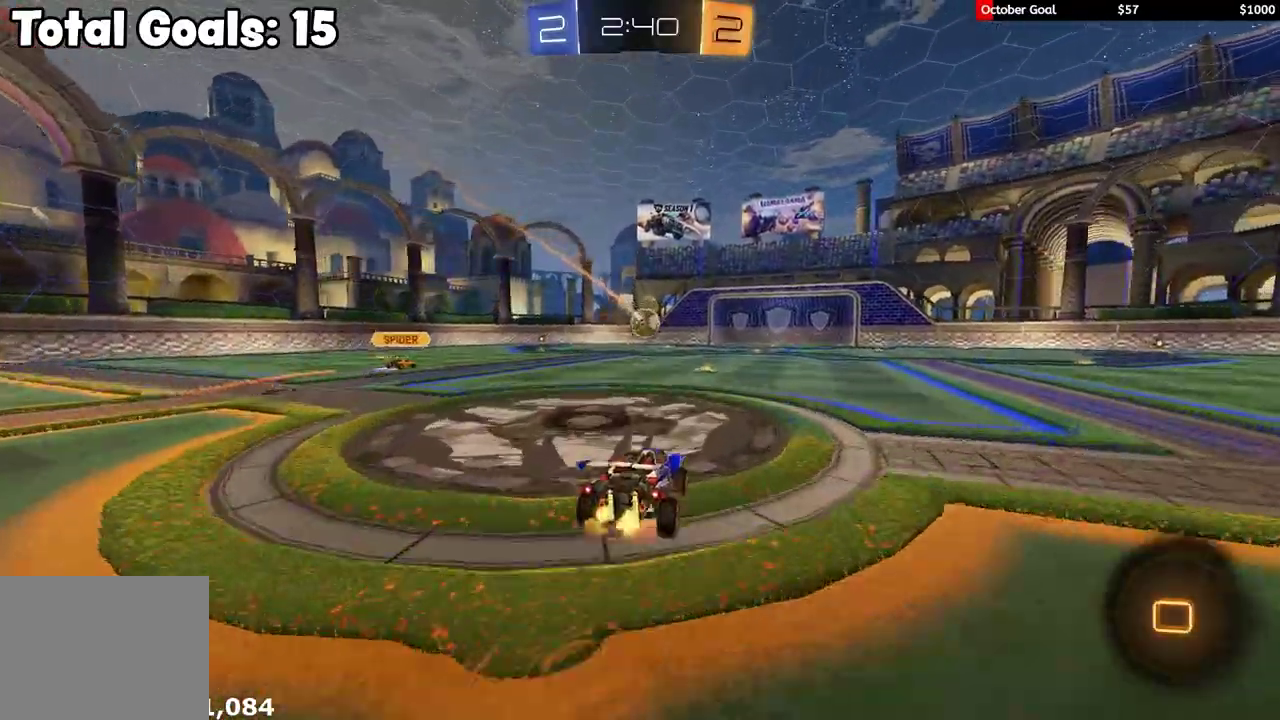
{"buttons": ["R2"], "left_stick": "center", "right_stick": "center", "events": [[17, "L1", "up"], [33, "L3", "up"], [83, "A", "up"], [83, "left_stick", "center"], [150, "L2", "up"], [333, "R2", "up"], [433, "R2", "down"]]}
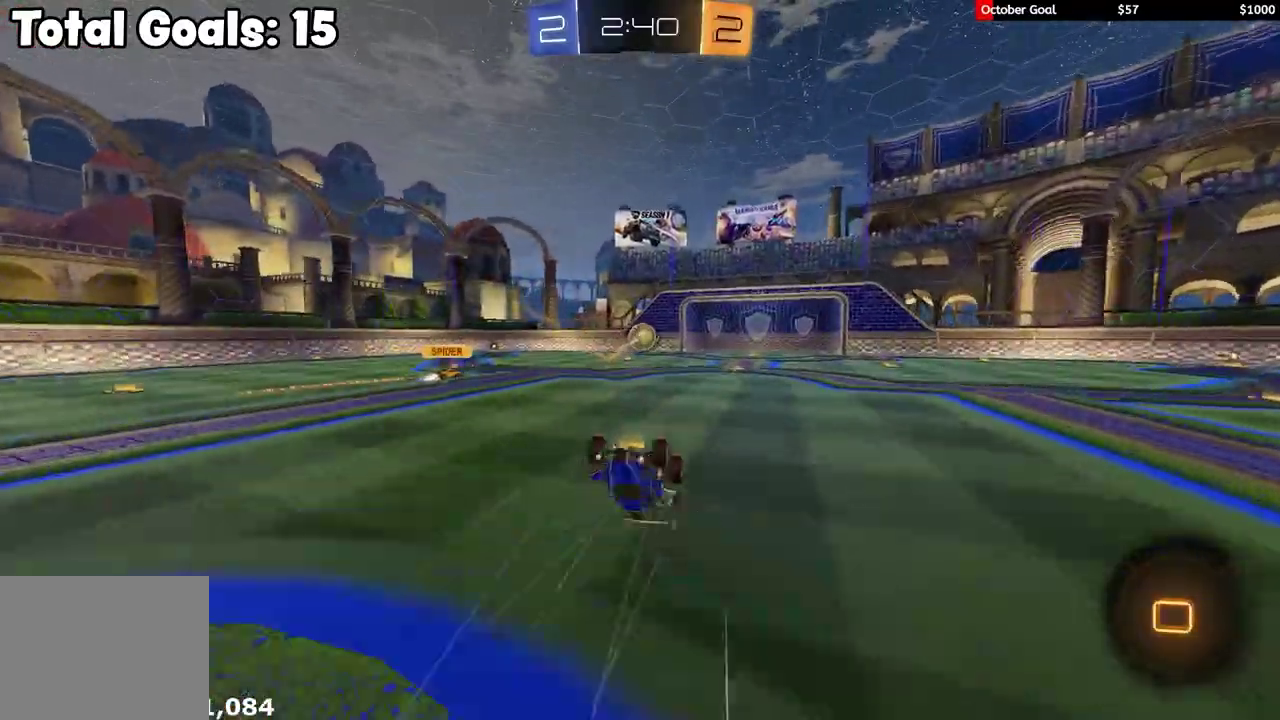
{"buttons": ["R2"], "left_stick": "right", "right_stick": "center", "events": [[483, "left_stick", "right"]]}
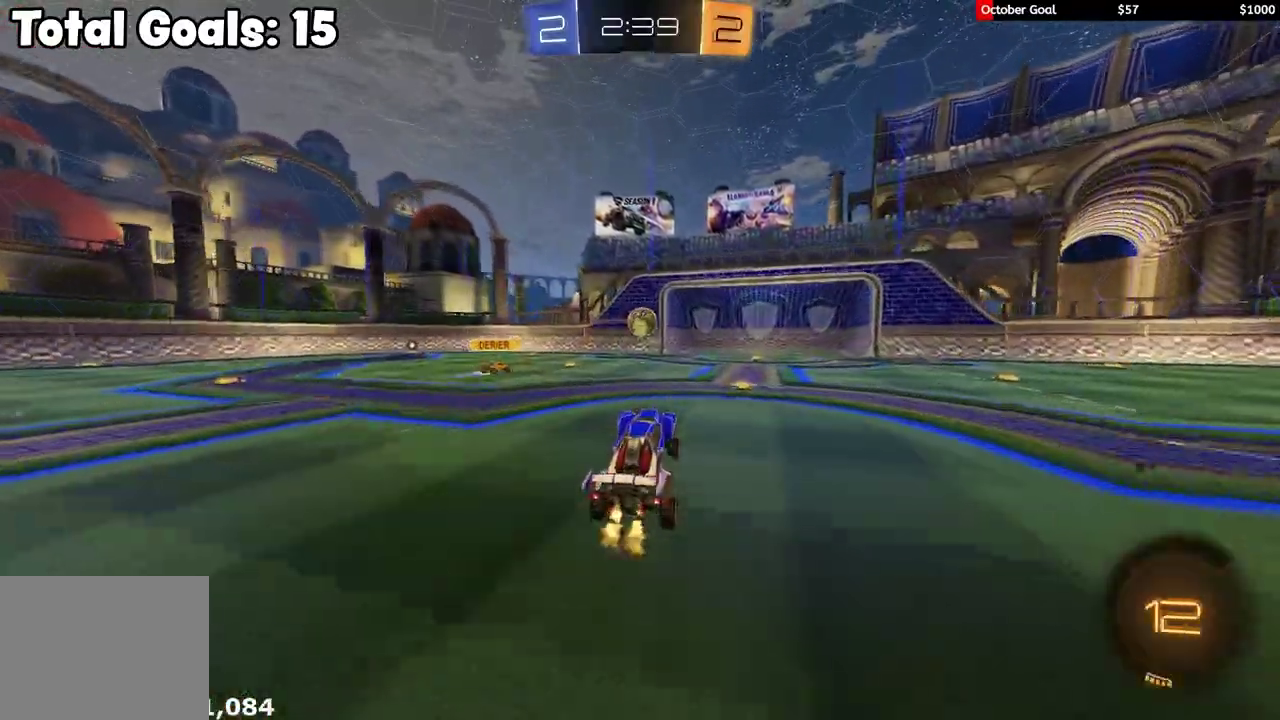
{"buttons": ["R2"], "left_stick": "right", "right_stick": "center", "events": []}
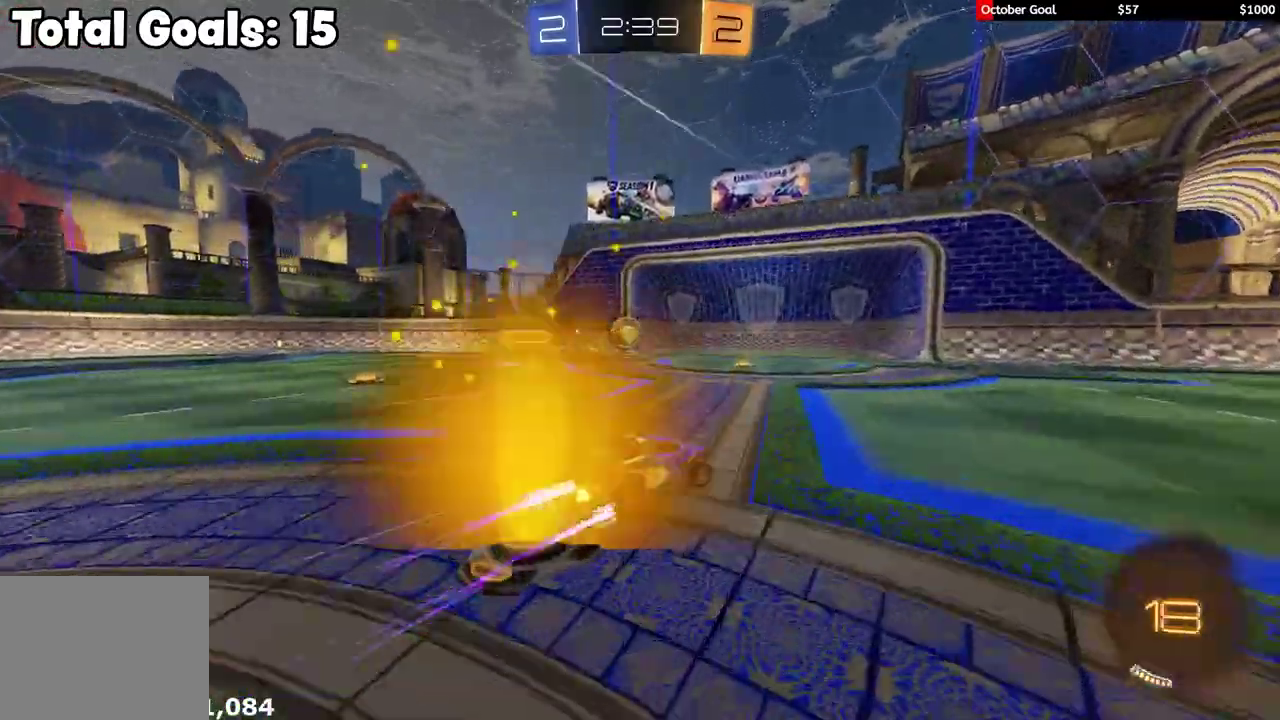
{"buttons": ["Y", "L1", "R2"], "left_stick": "right", "right_stick": "center", "events": [[117, "L1", "down"], [133, "R1", "down"], [133, "left_stick", "up-right"], [167, "A", "down"], [250, "left_stick", "right"], [267, "A", "up"], [317, "R1", "up"], [467, "Y", "down"]]}
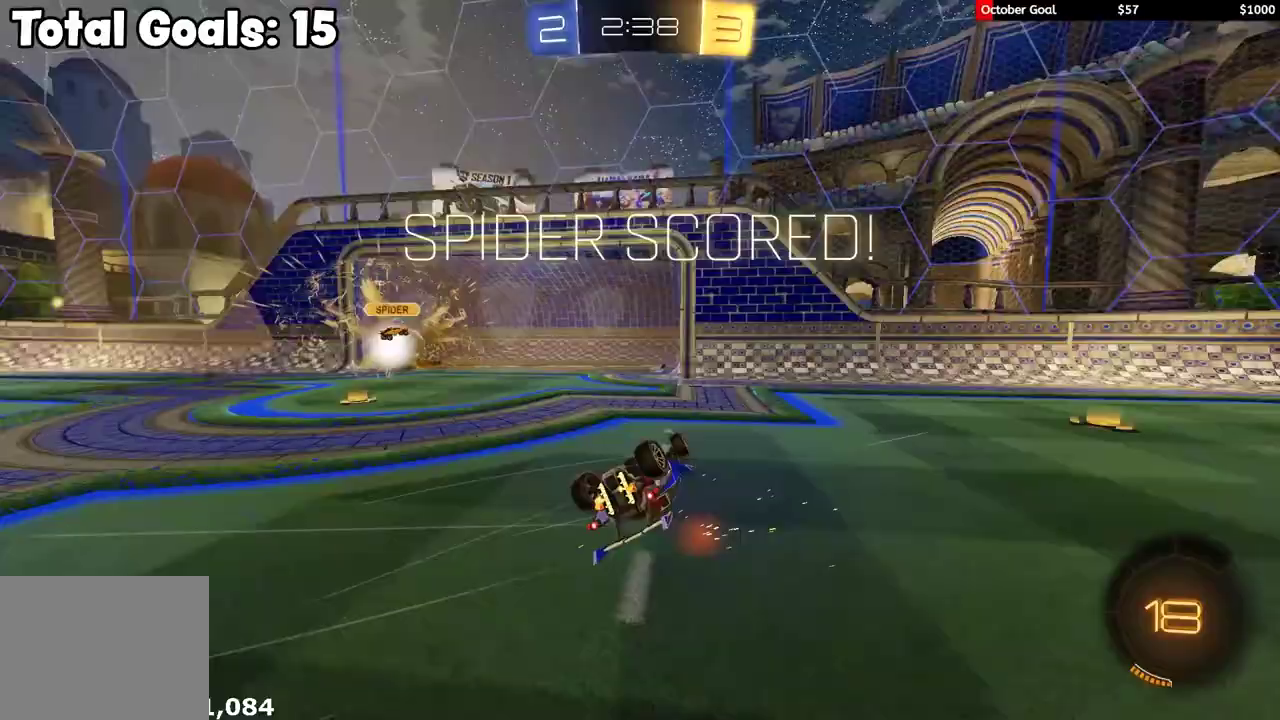
{"buttons": ["L1"], "left_stick": "up-right", "right_stick": "center", "events": [[67, "Y", "up"], [183, "R2", "up"], [467, "left_stick", "up-right"]]}
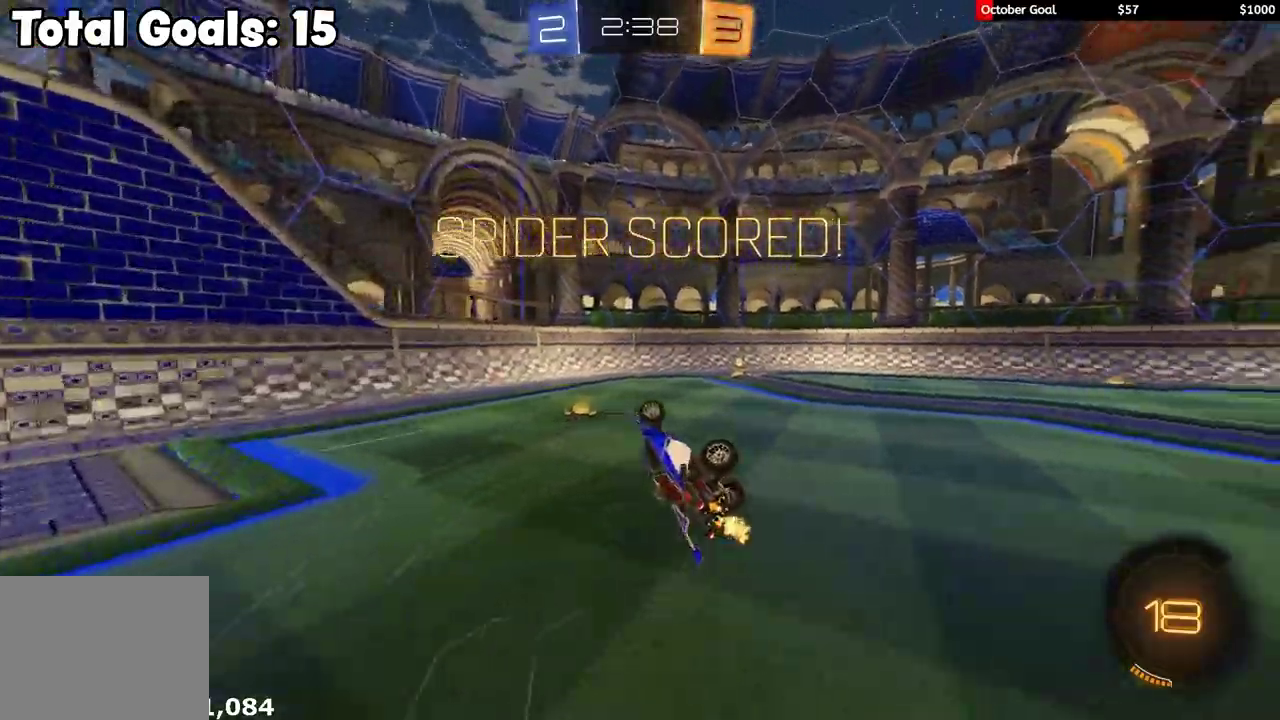
{"buttons": [], "left_stick": "up-right", "right_stick": "center", "events": [[150, "L1", "up"]]}
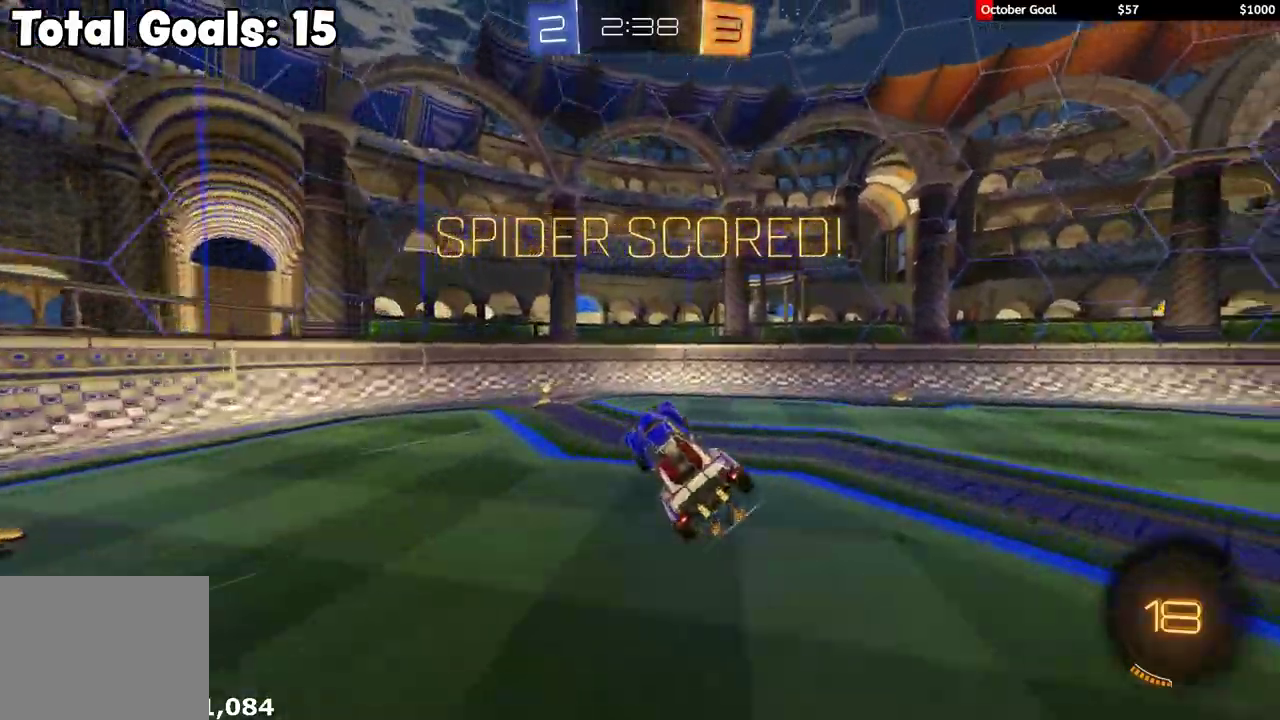
{"buttons": ["R2"], "left_stick": "up-right", "right_stick": "center", "events": [[133, "left_stick", "center"], [300, "R2", "down"], [483, "left_stick", "up-right"]]}
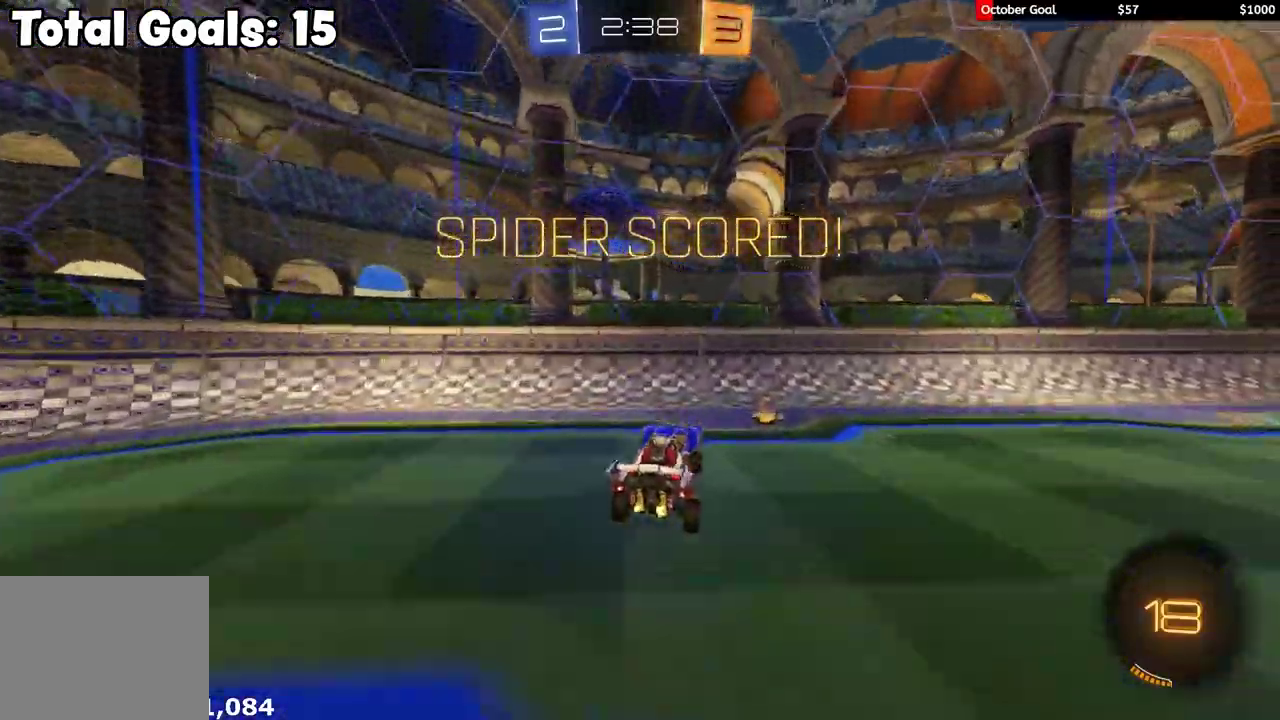
{"buttons": ["R1", "R2"], "left_stick": "right", "right_stick": "center", "events": [[50, "left_stick", "center"], [317, "left_stick", "right"], [367, "R1", "down"]]}